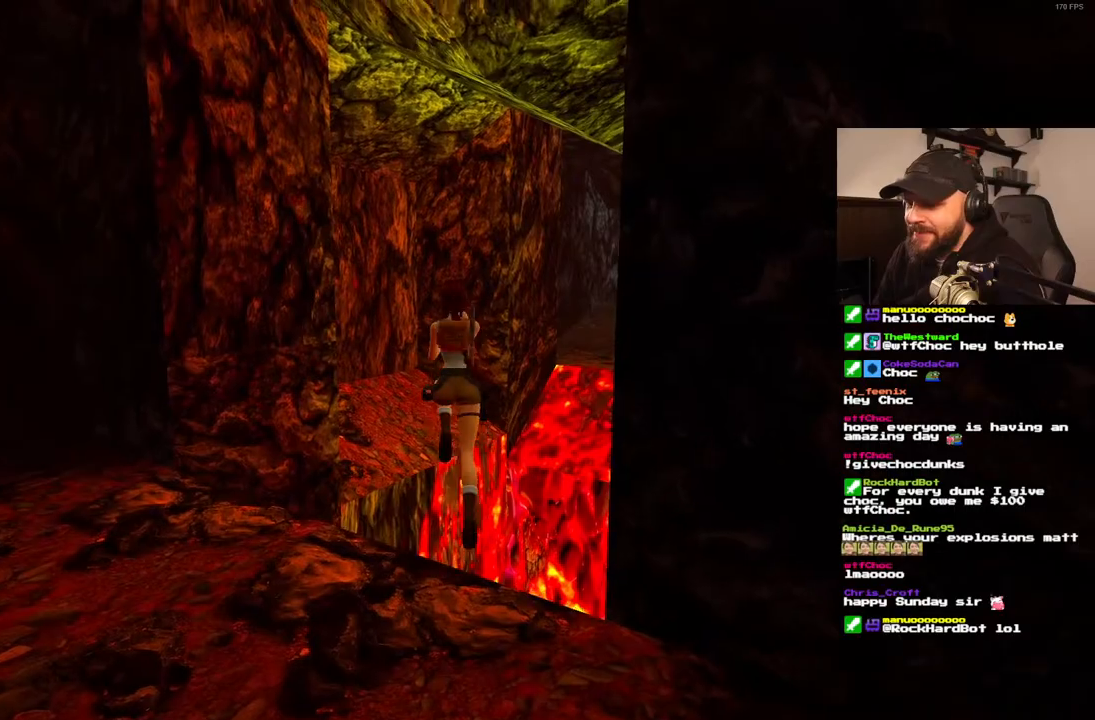
Gameplay with a controller (PlayStation layout); each line is a JSON object with the inputs held at the frame after it. "events" lists button and stick changes between this image and that frame as [ms after this image, input, new state], when the widget could be followed in between. Not read: L1 L3 R3.
{"buttons": ["DPAD_UP"], "left_stick": "center", "right_stick": "center", "events": [[483, "DPAD_LEFT", "up"], [483, "SQUARE", "up"]]}
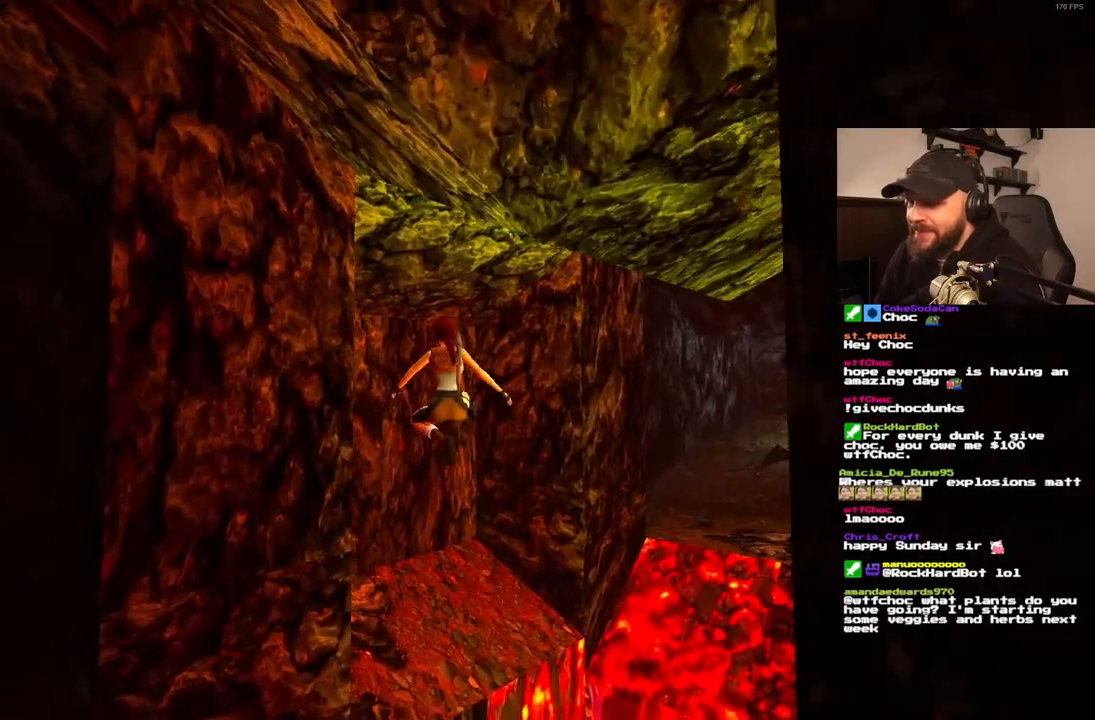
{"buttons": [], "left_stick": "center", "right_stick": "center", "events": [[50, "DPAD_RIGHT", "down"], [383, "DPAD_RIGHT", "up"], [383, "DPAD_UP", "up"]]}
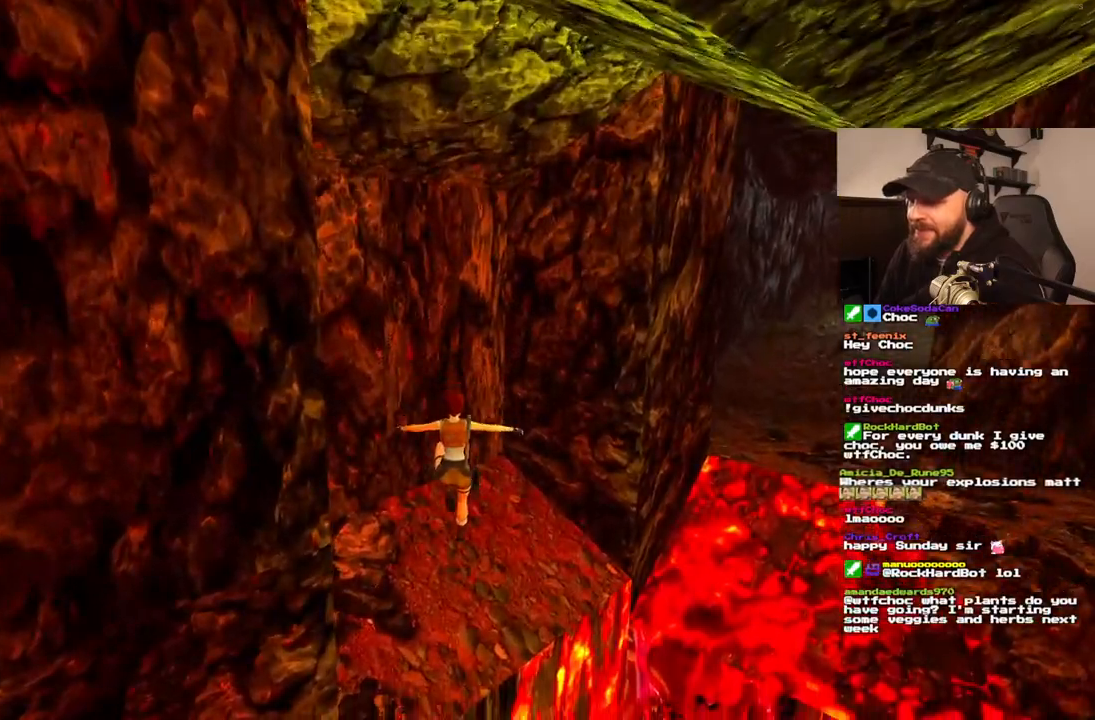
{"buttons": [], "left_stick": "center", "right_stick": "center", "events": []}
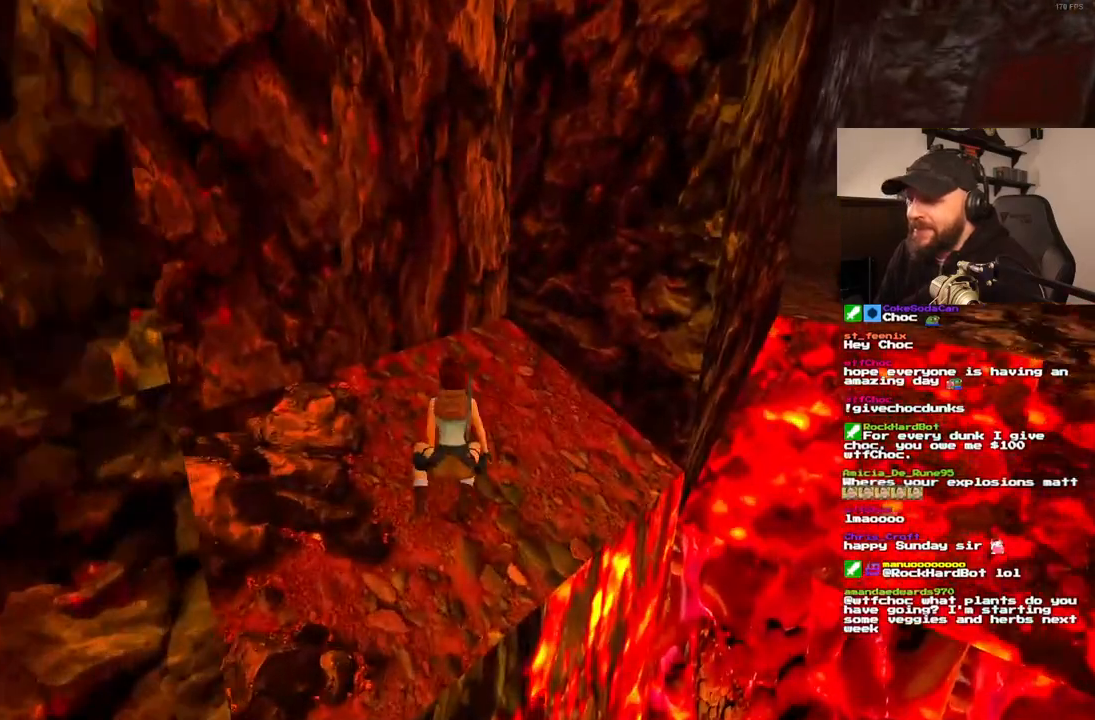
{"buttons": ["DPAD_RIGHT"], "left_stick": "center", "right_stick": "center", "events": [[67, "DPAD_RIGHT", "down"]]}
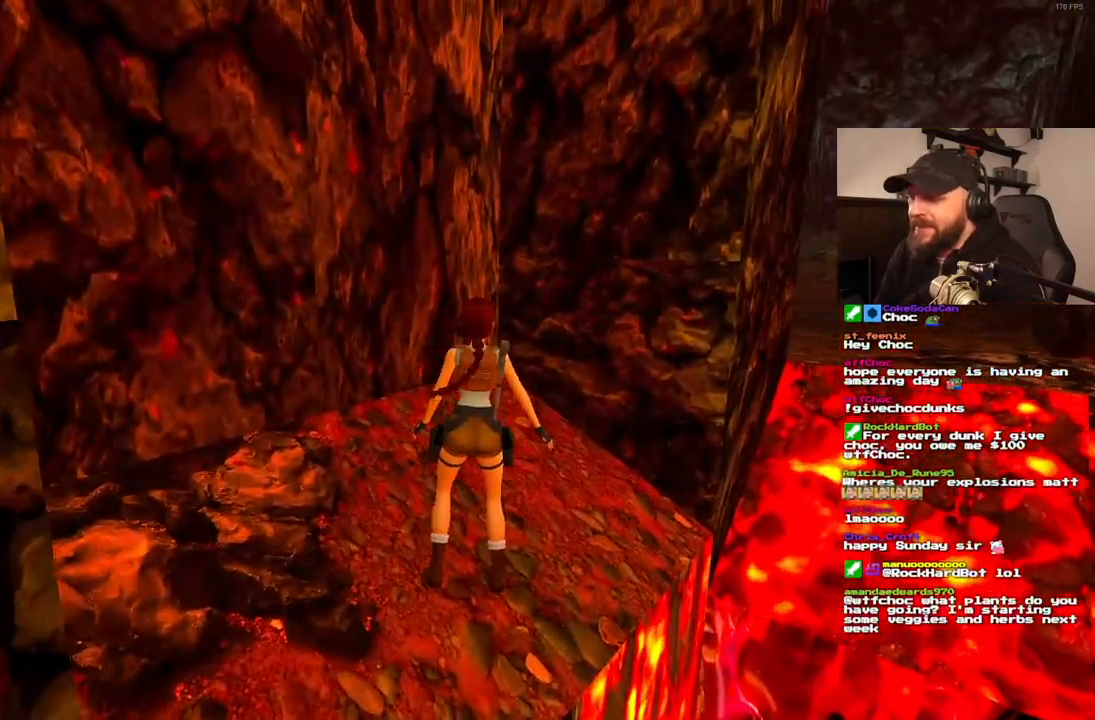
{"buttons": ["DPAD_RIGHT"], "left_stick": "center", "right_stick": "center", "events": []}
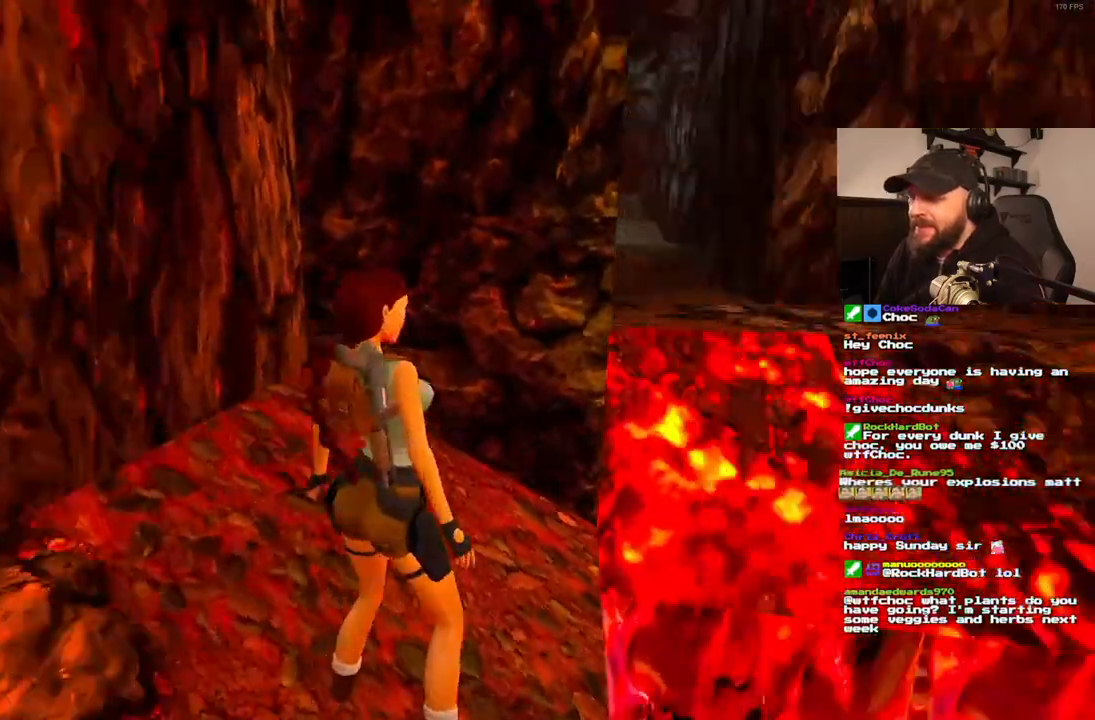
{"buttons": ["DPAD_UP"], "left_stick": "center", "right_stick": "center", "events": [[33, "DPAD_RIGHT", "up"], [383, "DPAD_UP", "down"]]}
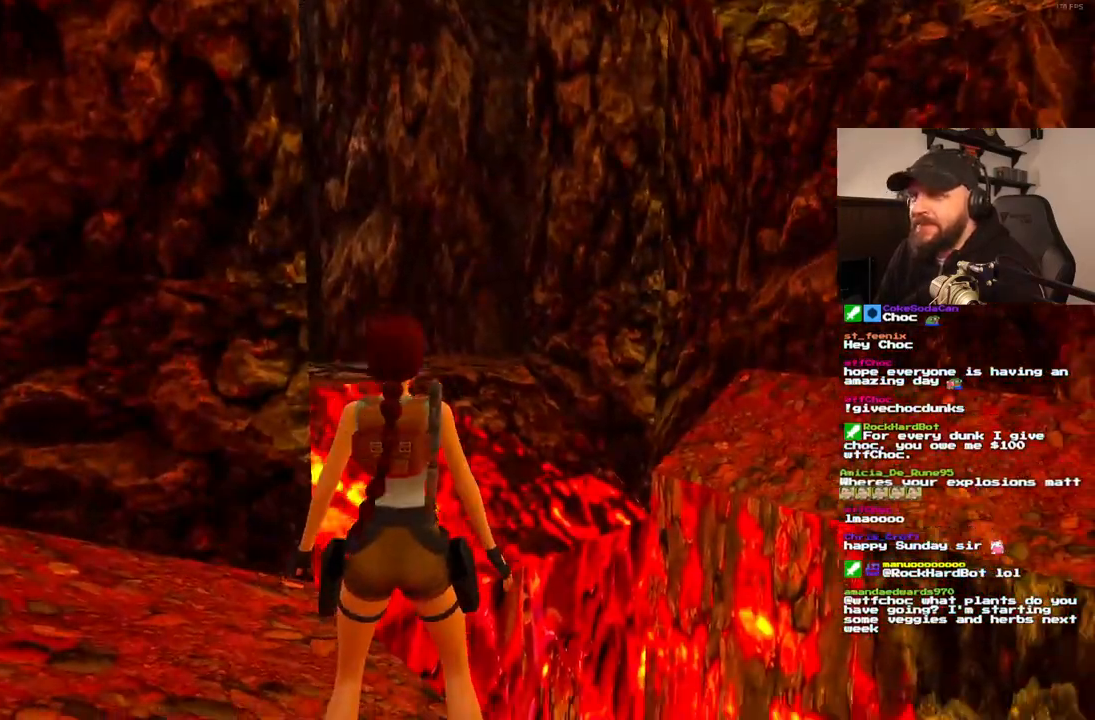
{"buttons": [], "left_stick": "center", "right_stick": "center", "events": [[33, "DPAD_UP", "up"]]}
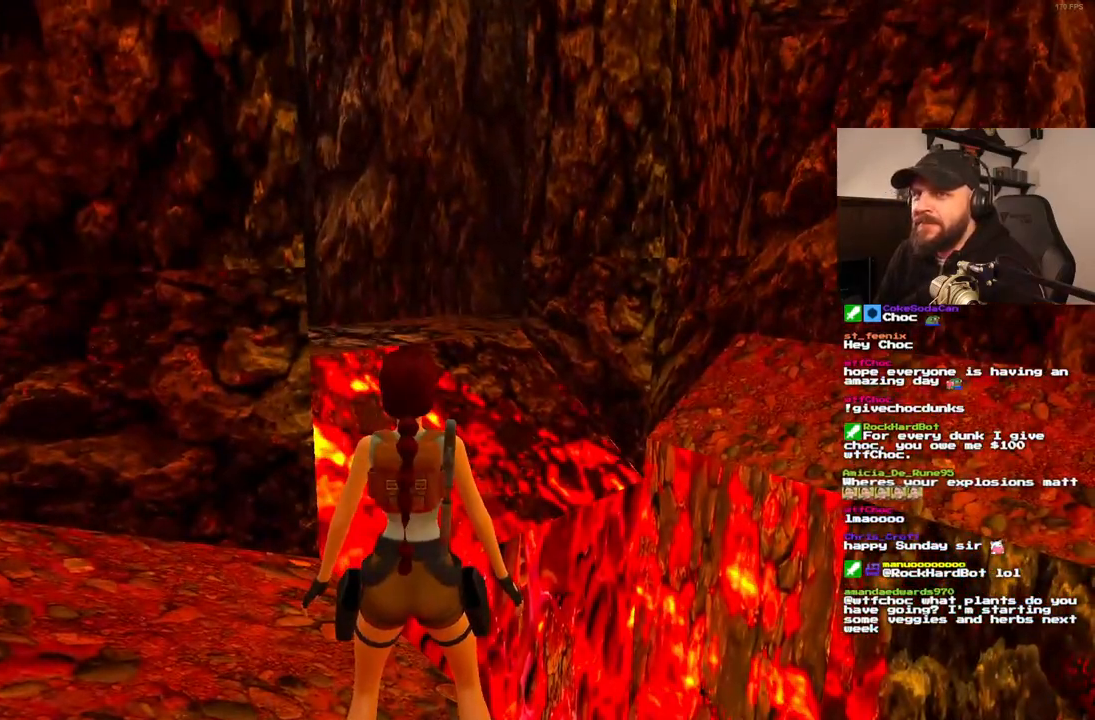
{"buttons": ["R1", "DPAD_LEFT"], "left_stick": "center", "right_stick": "center", "events": [[217, "R1", "down"], [333, "DPAD_LEFT", "down"]]}
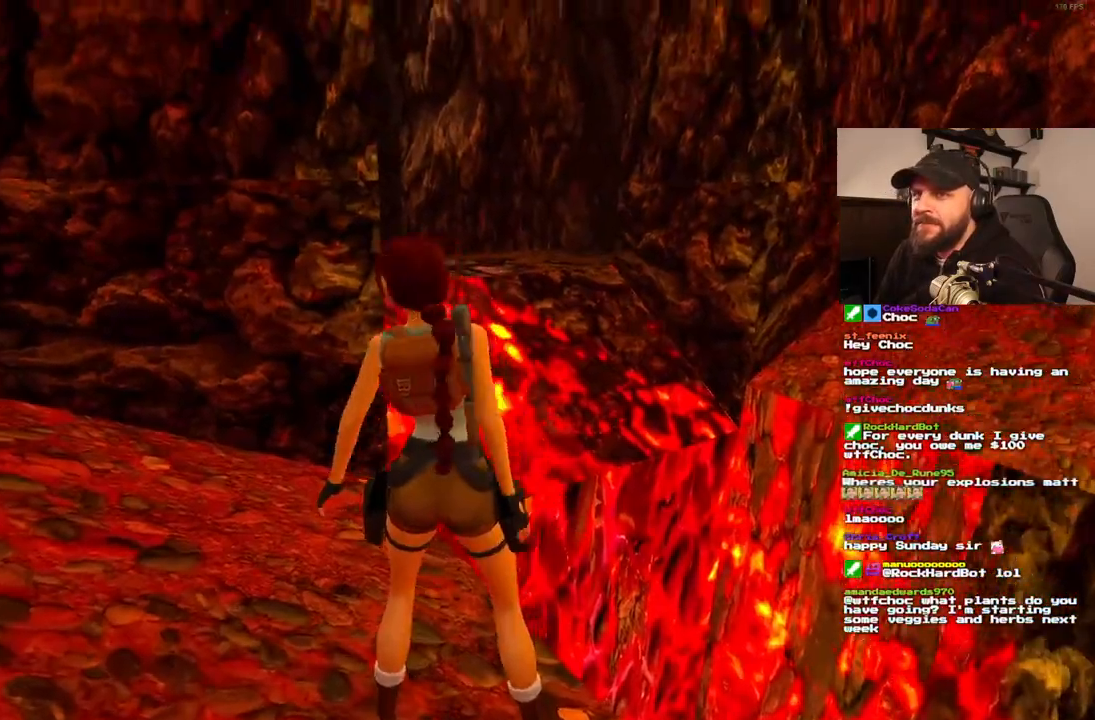
{"buttons": [], "left_stick": "center", "right_stick": "center", "events": [[17, "DPAD_LEFT", "up"], [117, "R1", "up"]]}
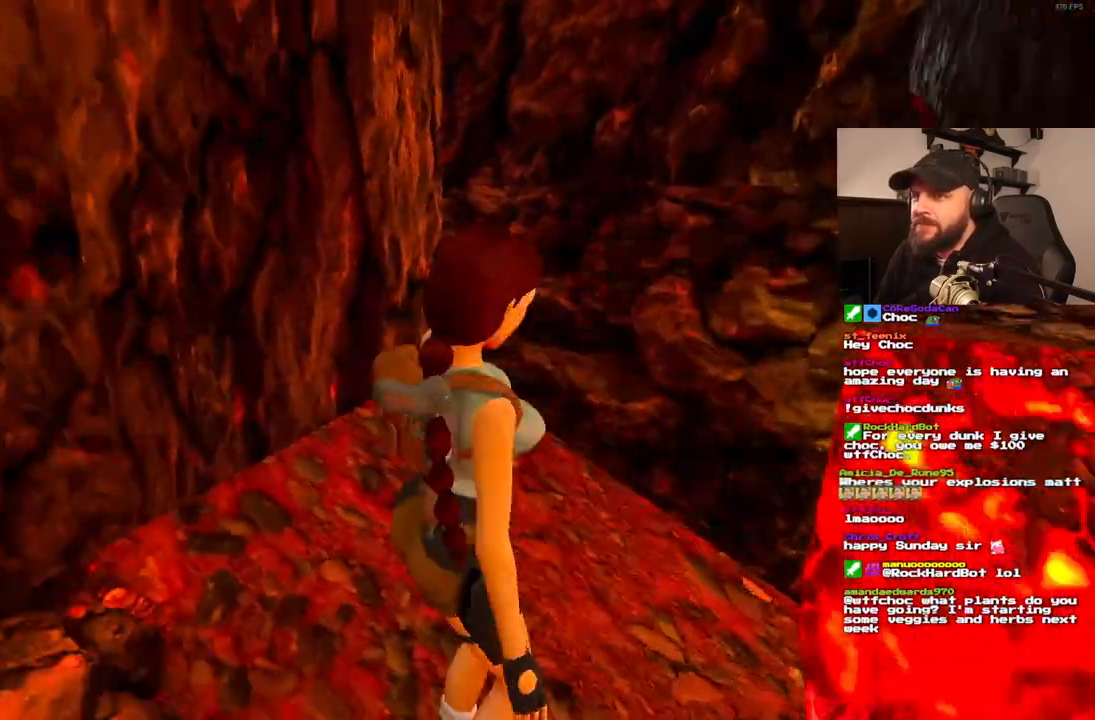
{"buttons": ["DPAD_RIGHT"], "left_stick": "center", "right_stick": "center", "events": [[483, "DPAD_RIGHT", "down"]]}
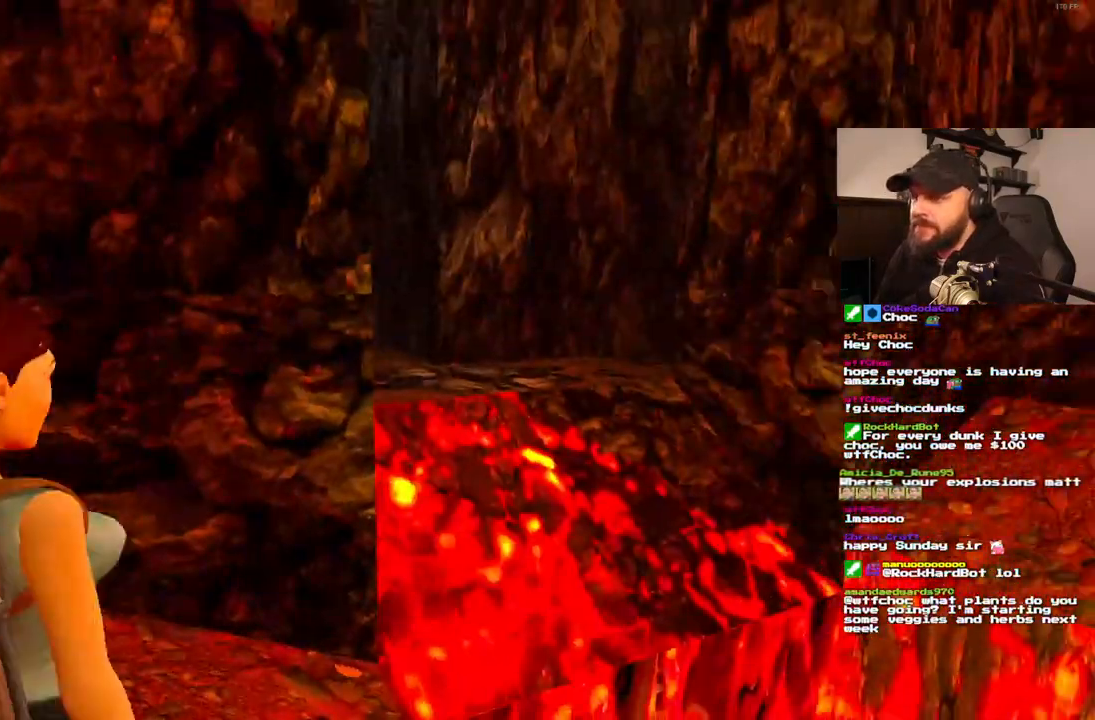
{"buttons": [], "left_stick": "center", "right_stick": "center", "events": [[100, "DPAD_UP", "down"], [150, "DPAD_RIGHT", "up"], [200, "DPAD_UP", "up"]]}
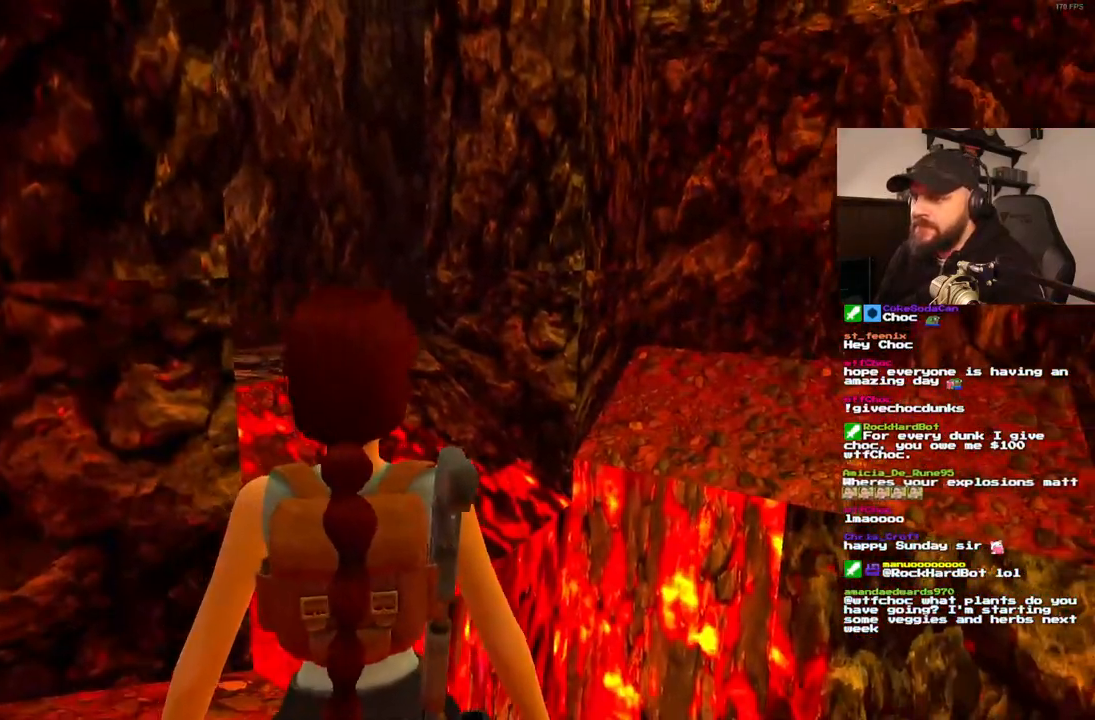
{"buttons": [], "left_stick": "center", "right_stick": "center", "events": [[150, "DPAD_RIGHT", "down"], [400, "DPAD_RIGHT", "up"]]}
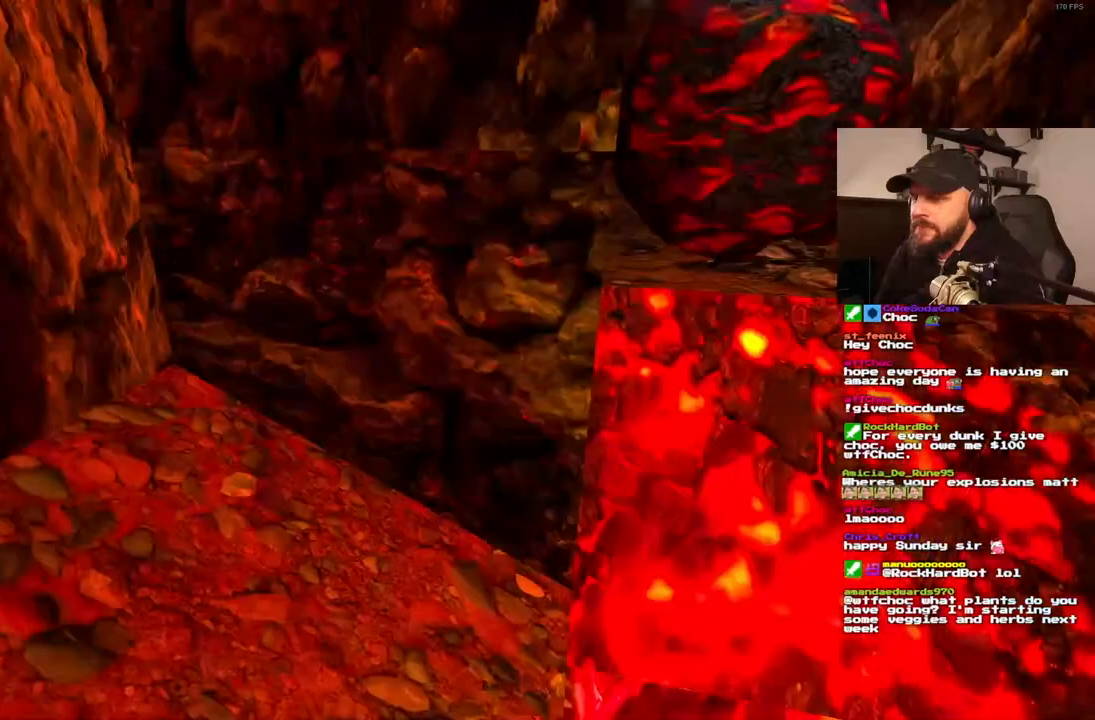
{"buttons": [], "left_stick": "center", "right_stick": "center", "events": []}
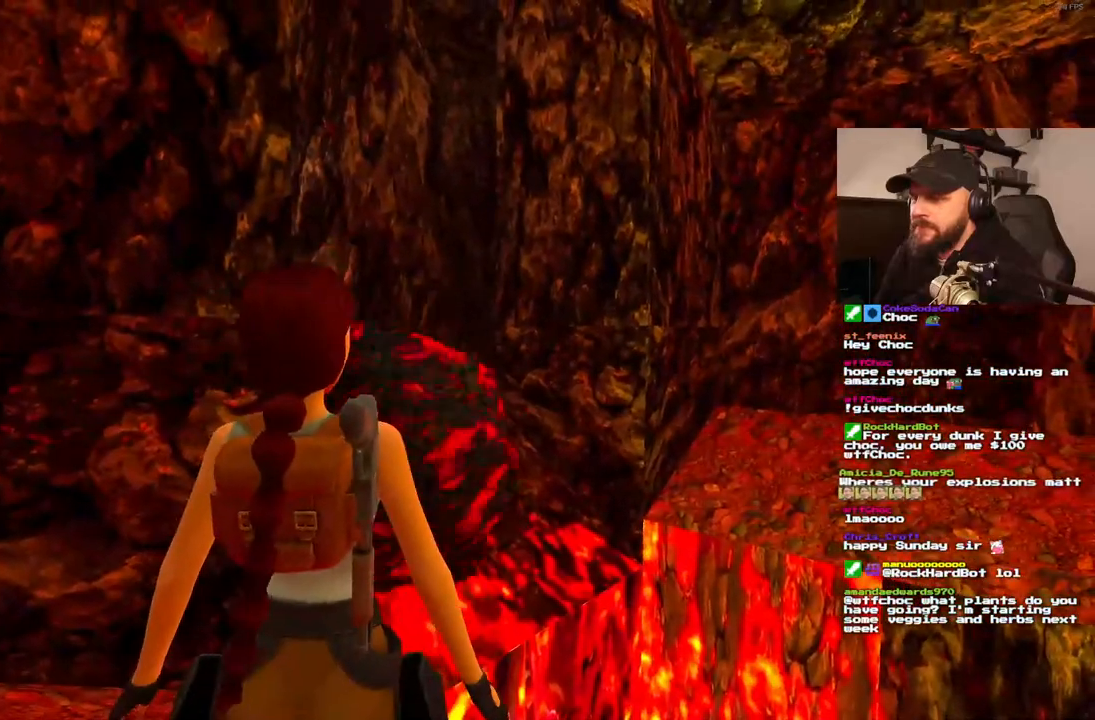
{"buttons": [], "left_stick": "center", "right_stick": "center", "events": []}
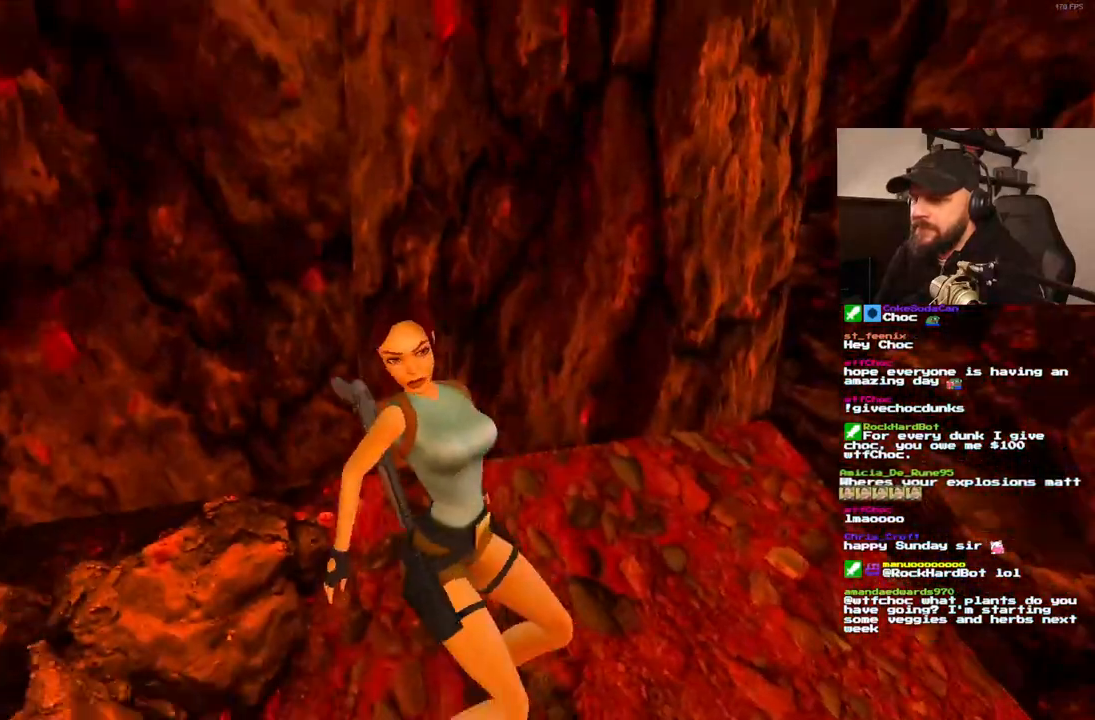
{"buttons": [], "left_stick": "center", "right_stick": "center", "events": []}
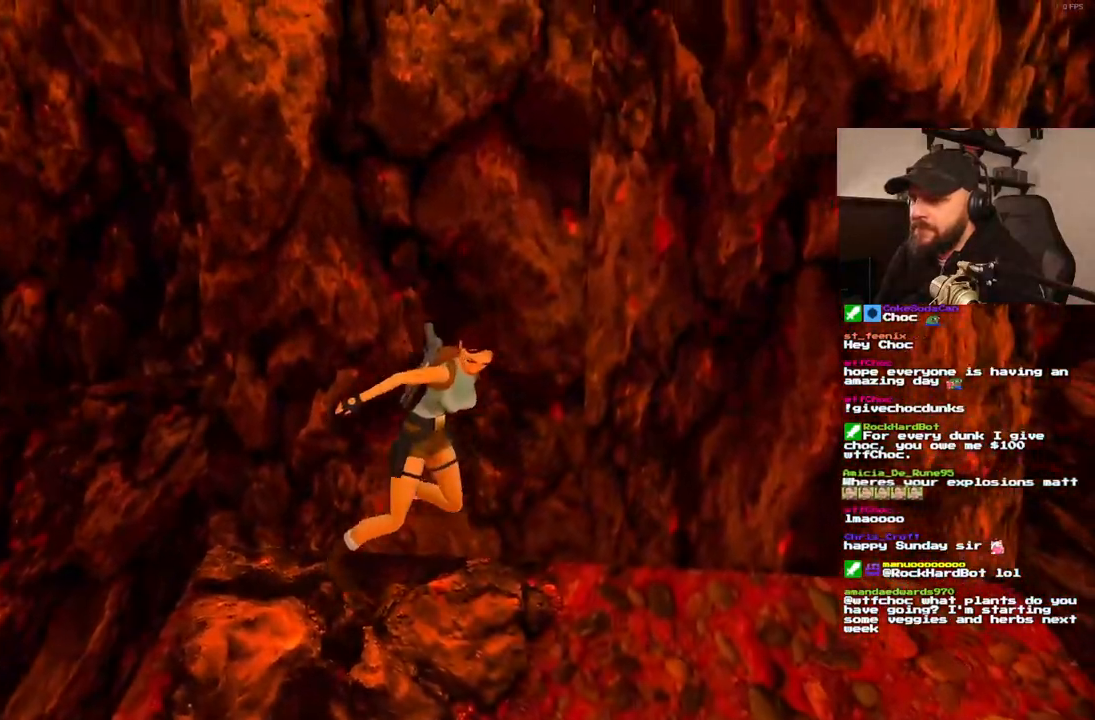
{"buttons": ["DPAD_RIGHT"], "left_stick": "center", "right_stick": "center", "events": [[467, "DPAD_RIGHT", "down"]]}
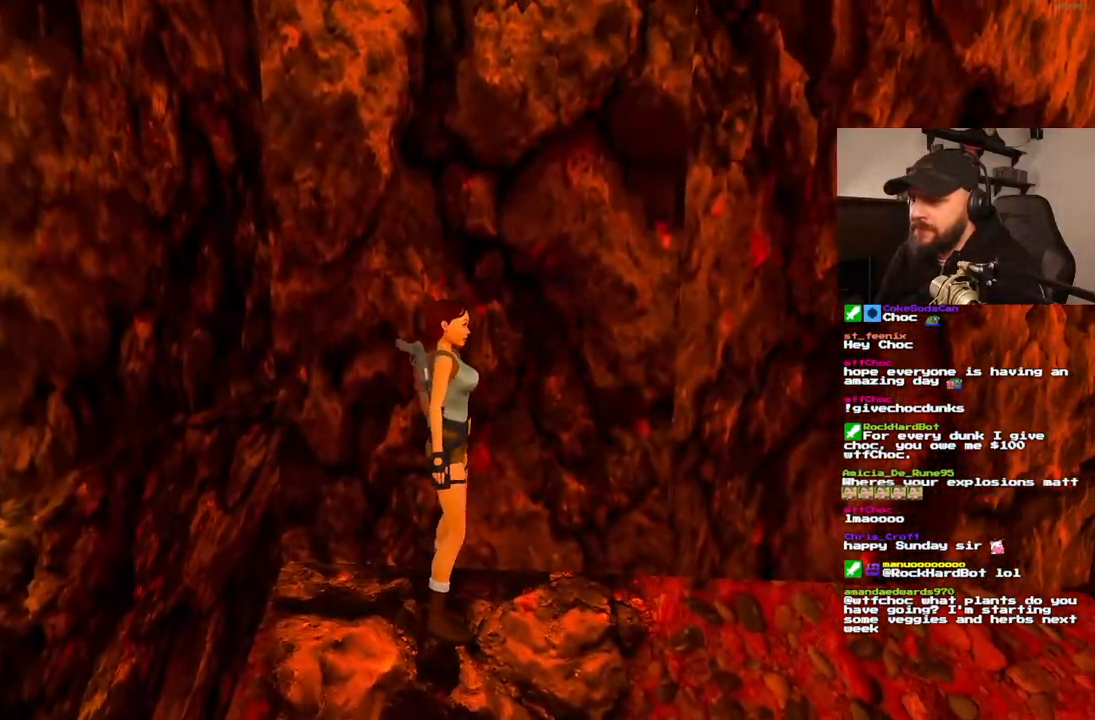
{"buttons": ["DPAD_RIGHT"], "left_stick": "center", "right_stick": "center", "events": []}
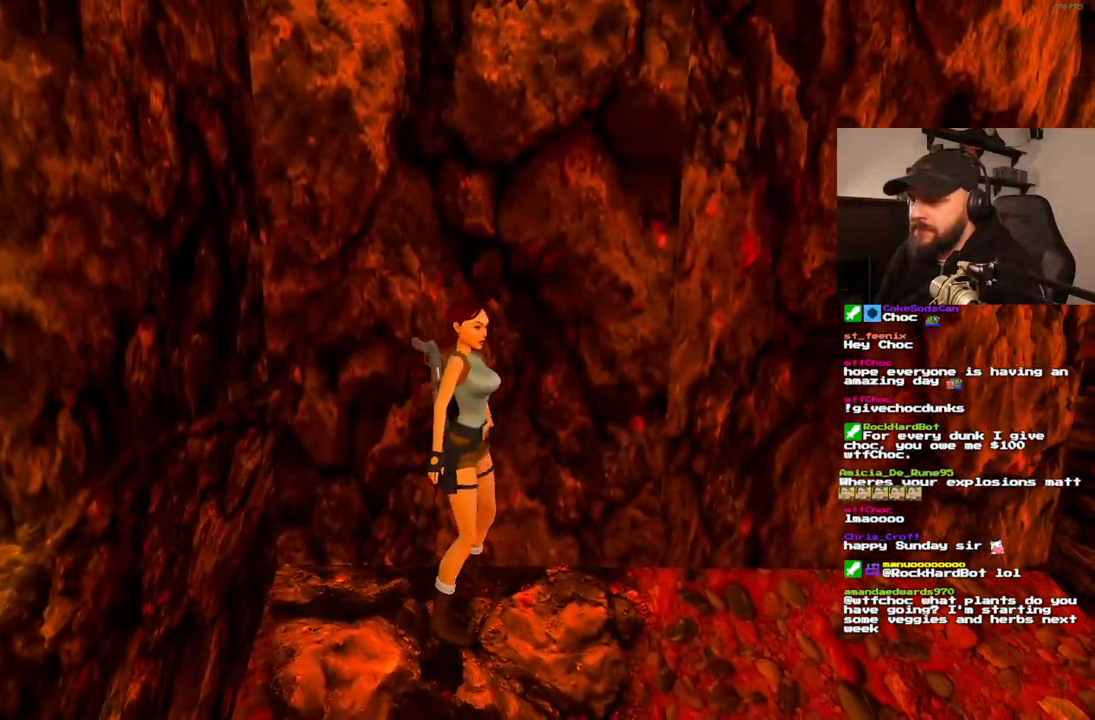
{"buttons": [], "left_stick": "center", "right_stick": "center", "events": [[33, "DPAD_RIGHT", "up"], [217, "R1", "down"], [467, "R1", "up"]]}
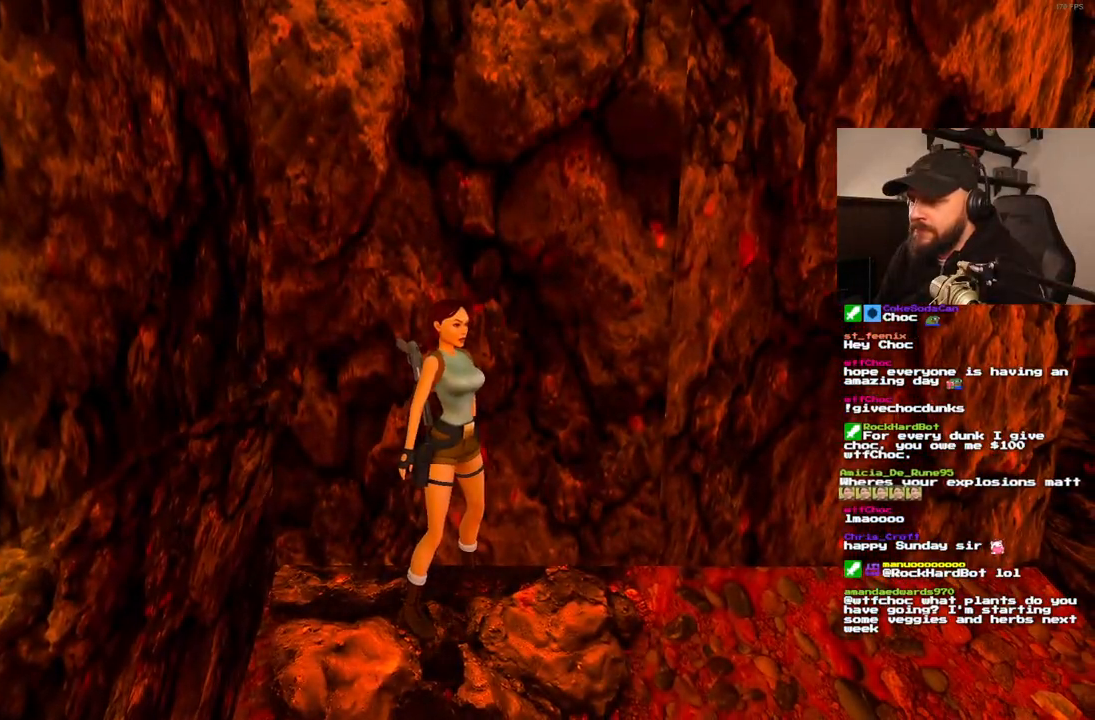
{"buttons": [], "left_stick": "center", "right_stick": "center", "events": []}
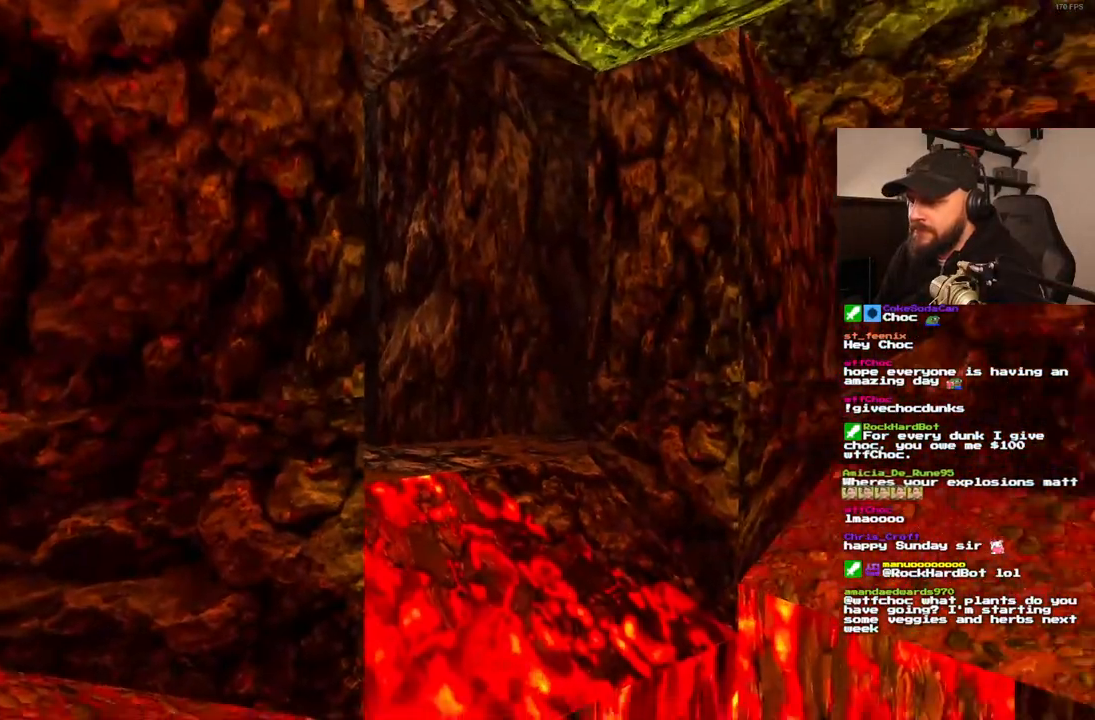
{"buttons": ["DPAD_UP"], "left_stick": "center", "right_stick": "center", "events": [[333, "DPAD_UP", "down"]]}
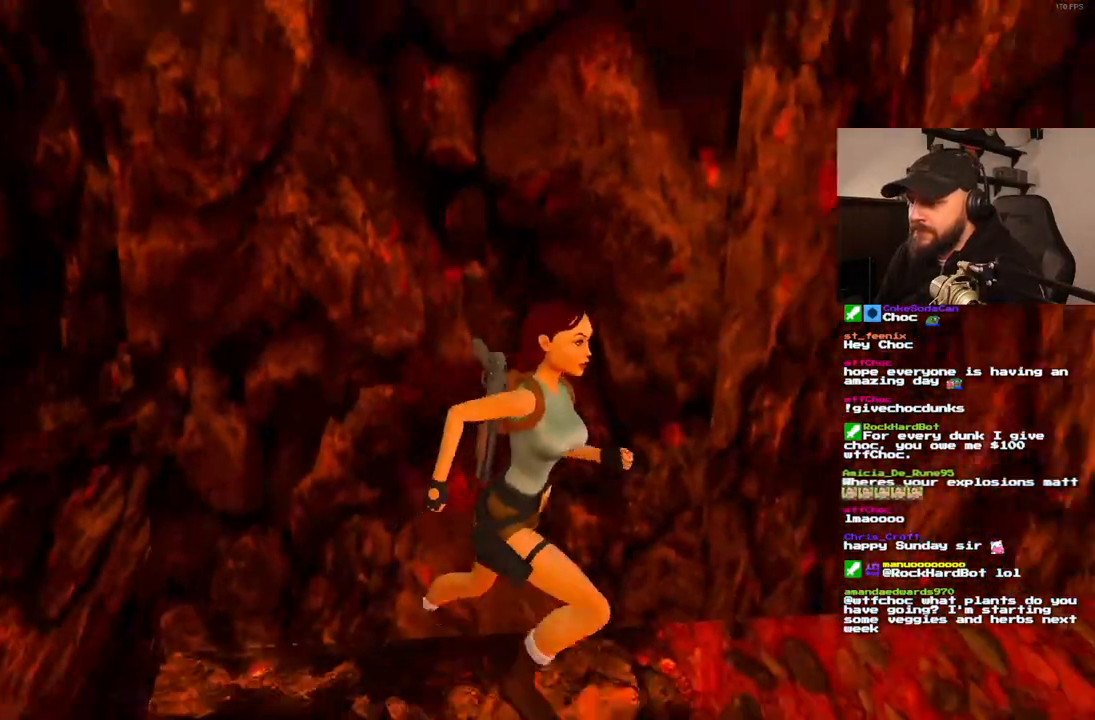
{"buttons": ["SQUARE", "DPAD_UP", "DPAD_LEFT"], "left_stick": "center", "right_stick": "center", "events": [[83, "SQUARE", "down"], [467, "DPAD_LEFT", "down"]]}